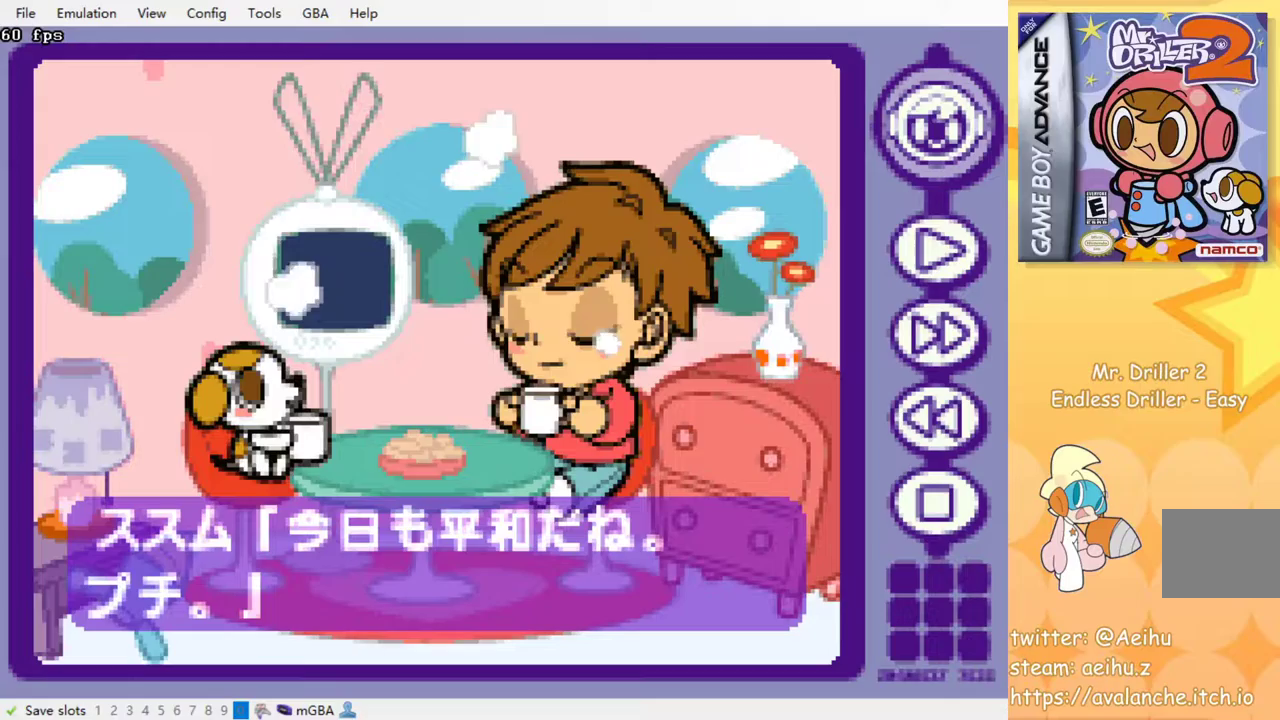
Gameplay with a controller (PlayStation layout); each line is a JSON object with the inputs held at the frame after it. "events" lists button and stick changes between this image and that frame as [ms after this image, input, new state], when the widget could be followed in between. Not read: left_stick right_stick.
{"buttons": [], "events": []}
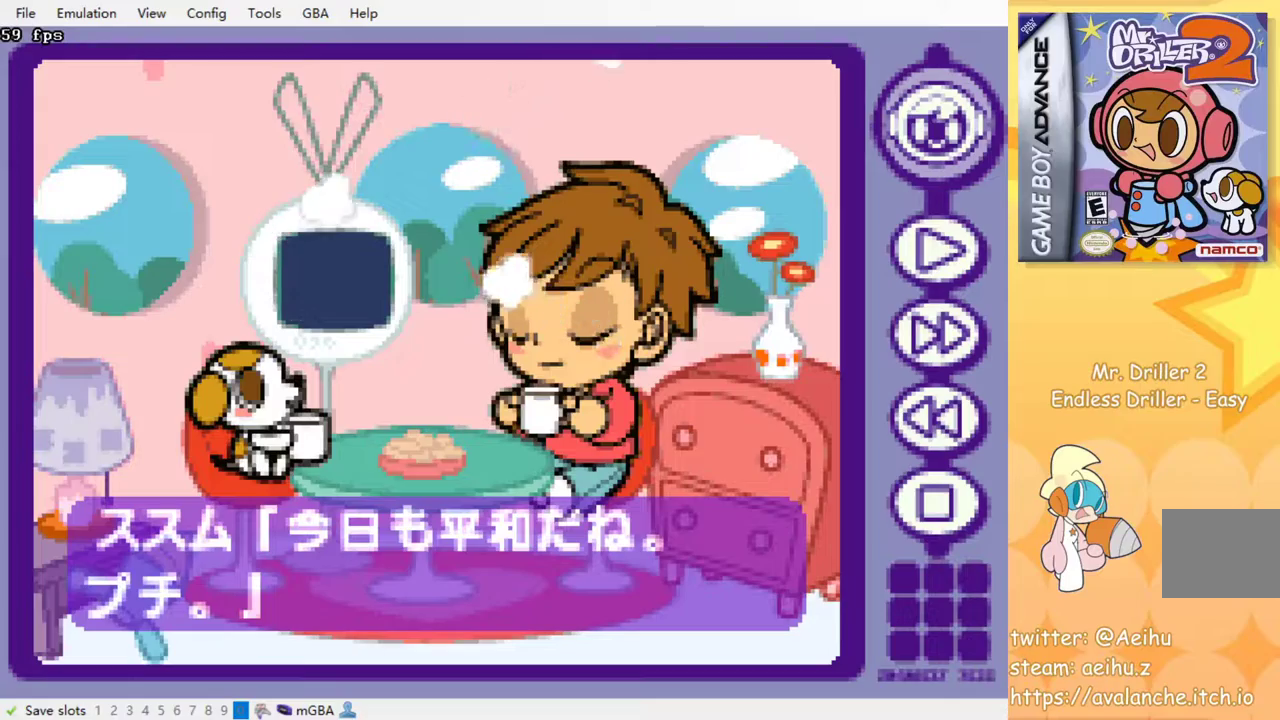
{"buttons": [], "events": [[150, "START", "down"], [283, "START", "up"]]}
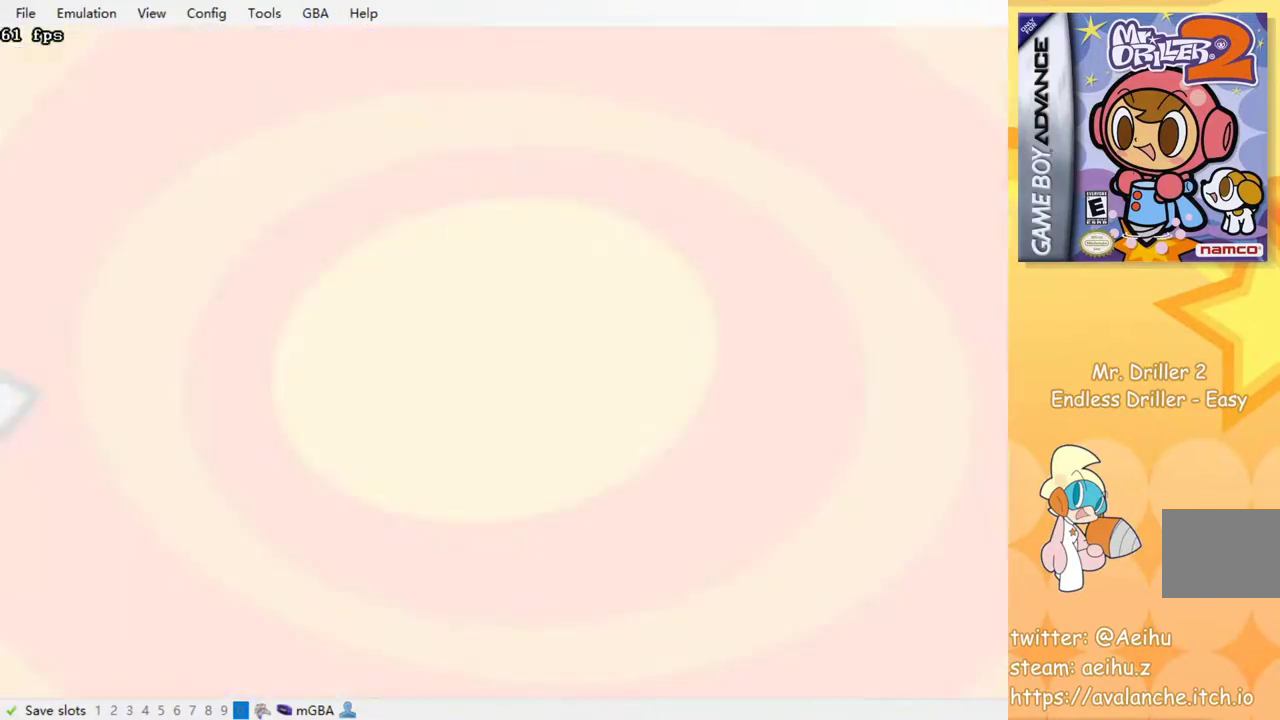
{"buttons": [], "events": [[250, "START", "down"], [400, "START", "up"]]}
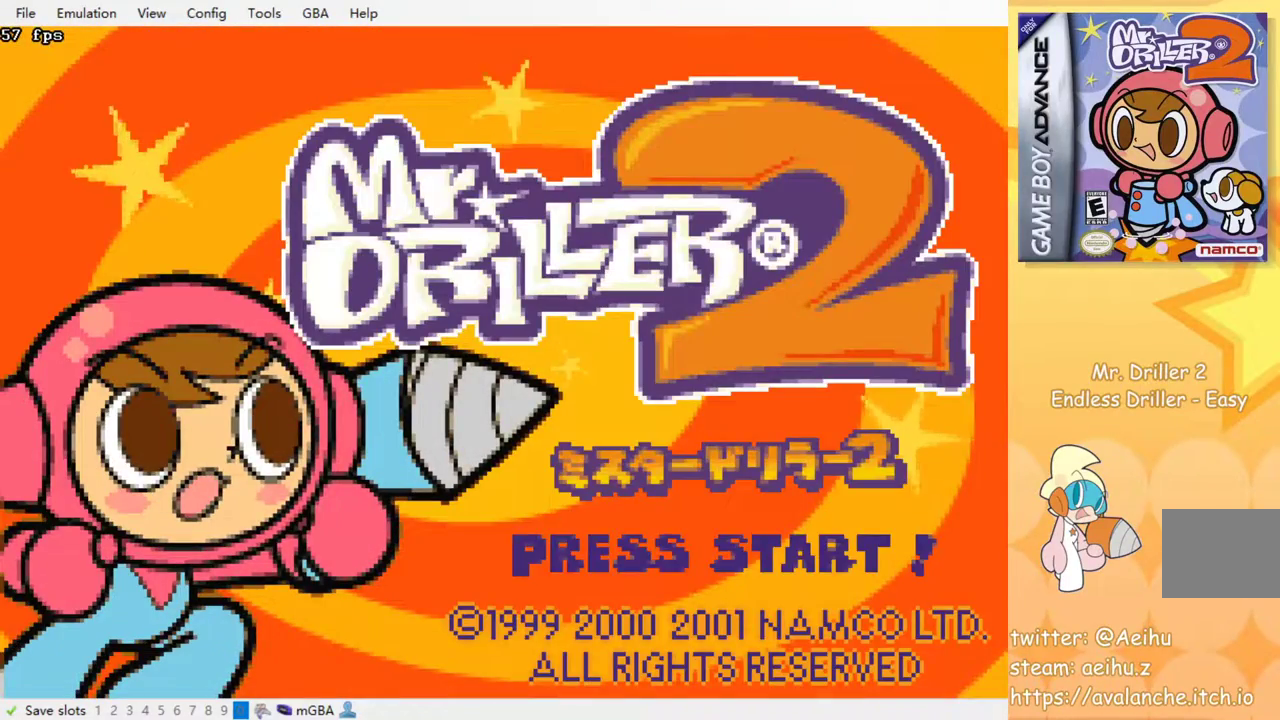
{"buttons": [], "events": [[100, "START", "down"], [217, "START", "up"], [383, "START", "down"], [417, "START", "up"]]}
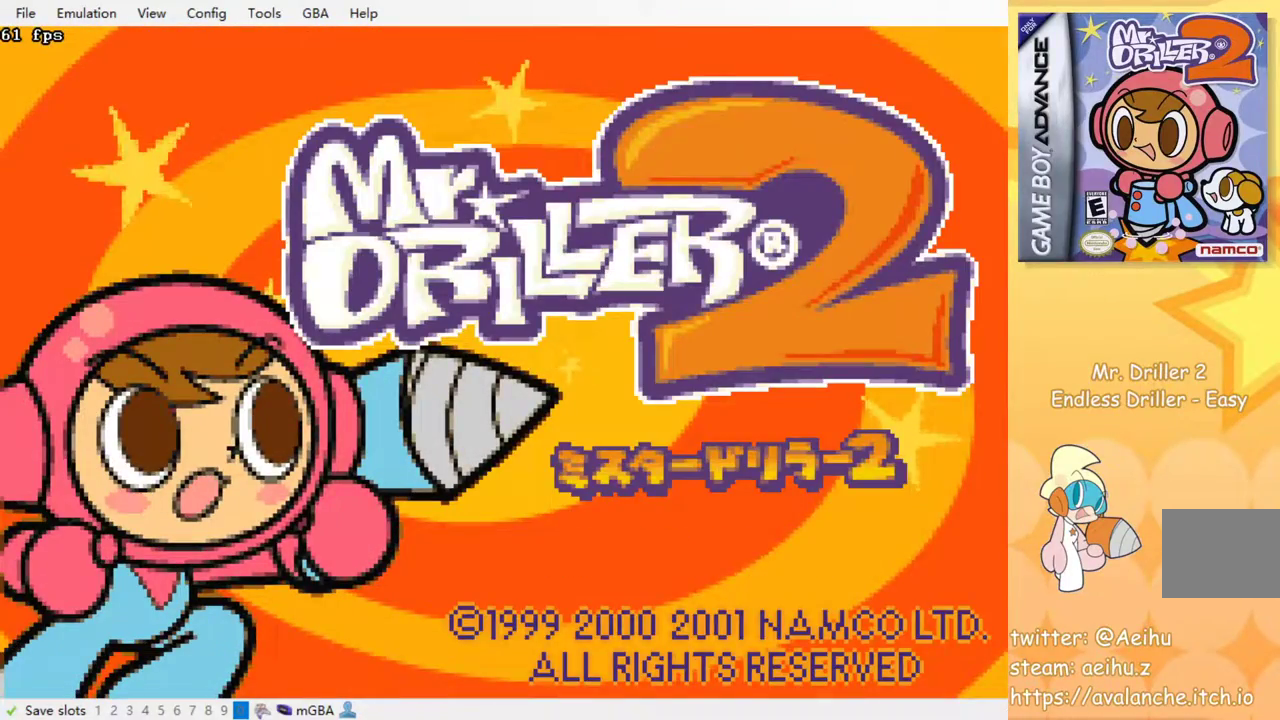
{"buttons": [], "events": [[217, "CROSS", "down"], [350, "CROSS", "up"]]}
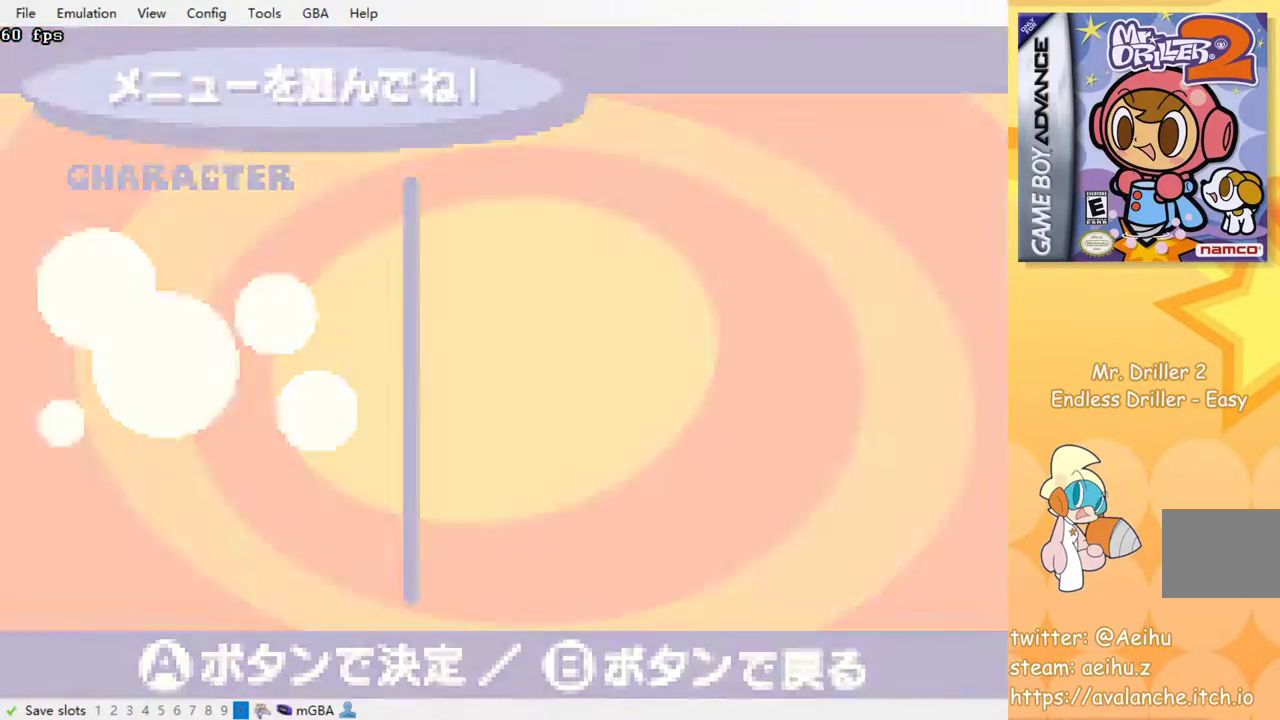
{"buttons": [], "events": []}
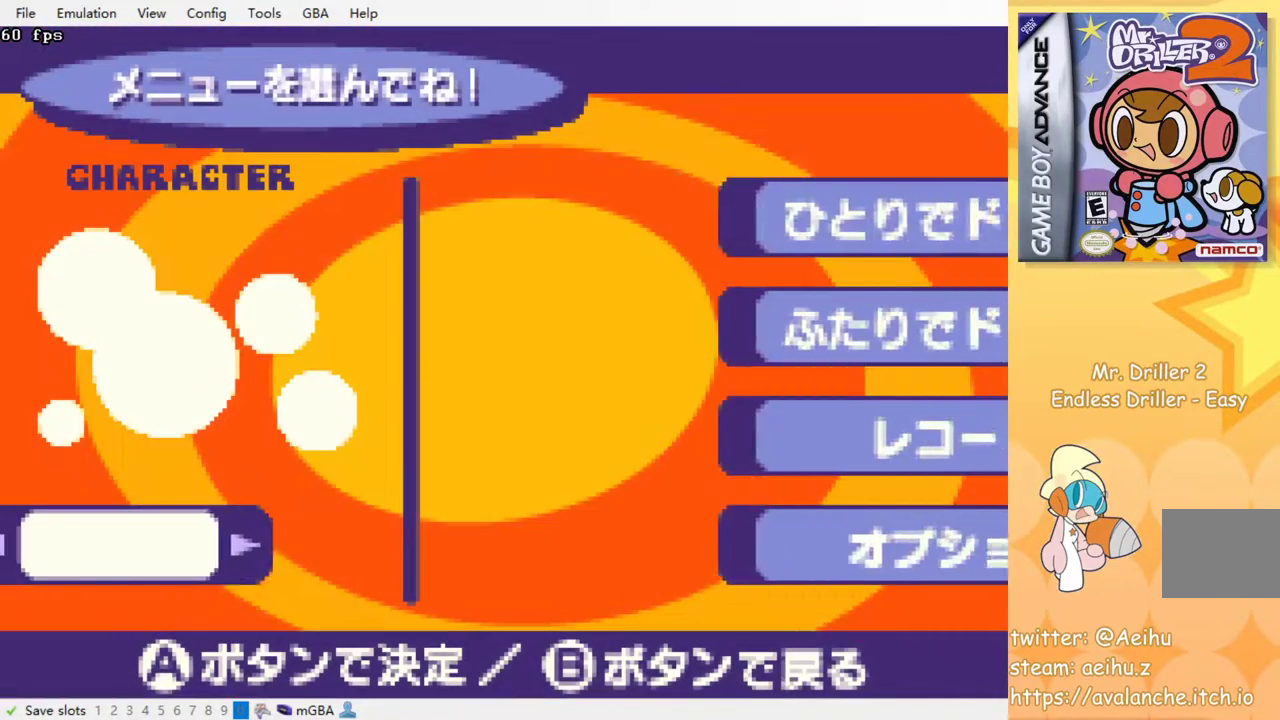
{"buttons": [], "events": []}
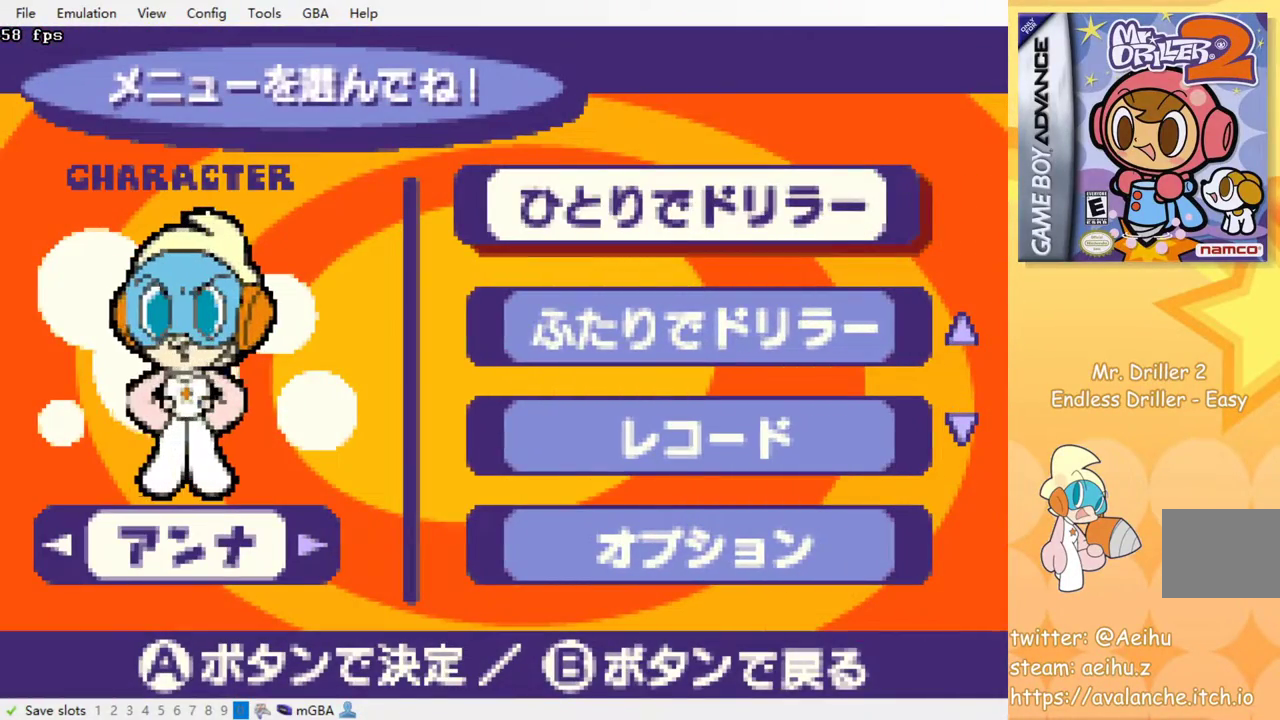
{"buttons": [], "events": []}
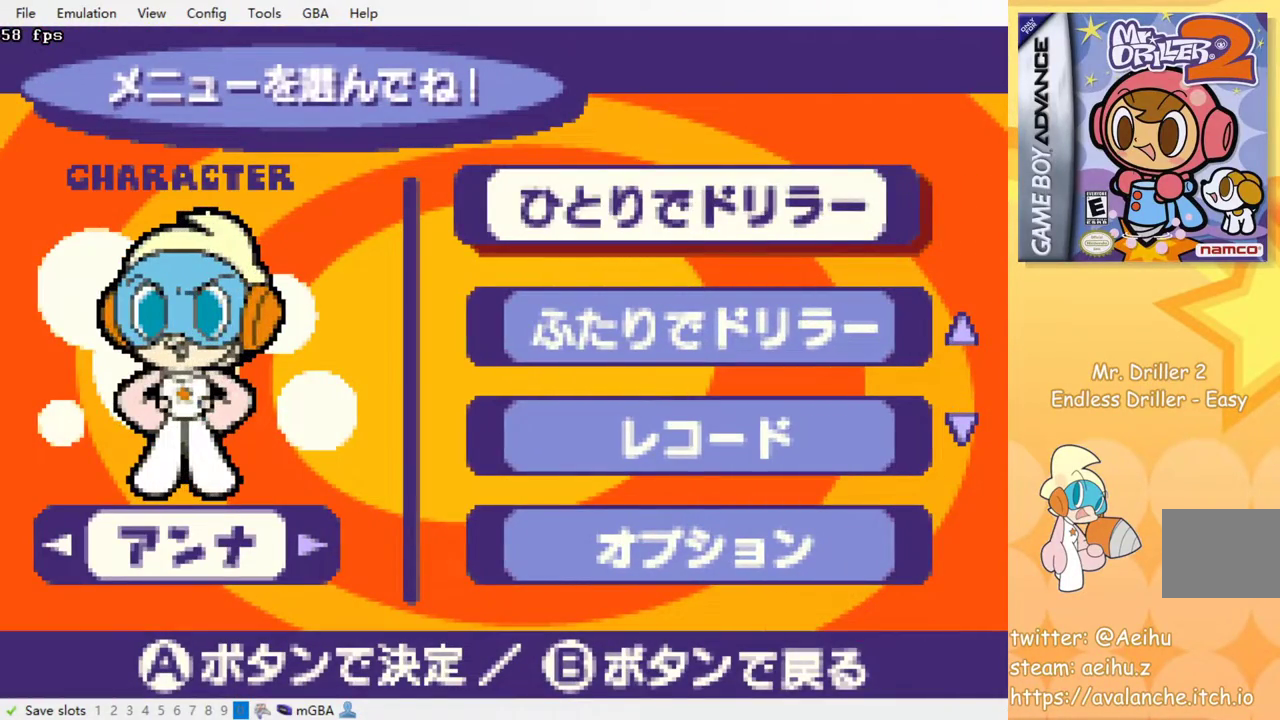
{"buttons": [], "events": [[167, "CROSS", "down"], [267, "CROSS", "up"]]}
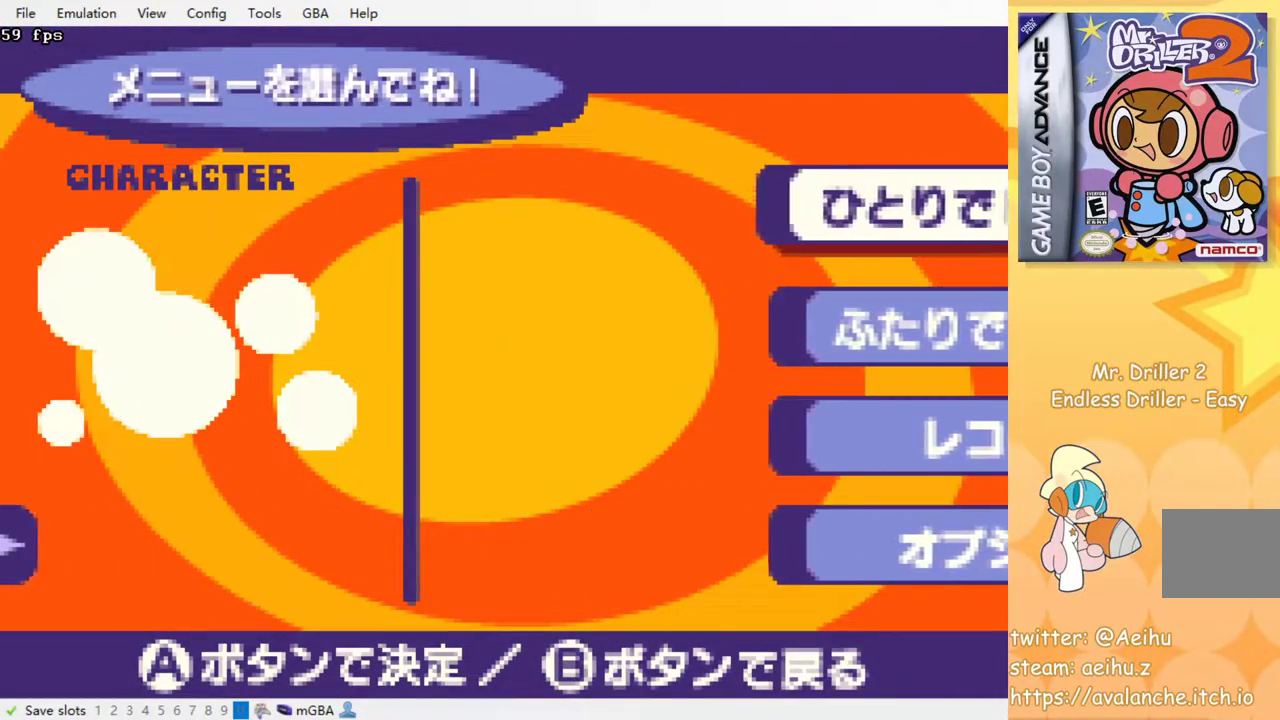
{"buttons": [], "events": []}
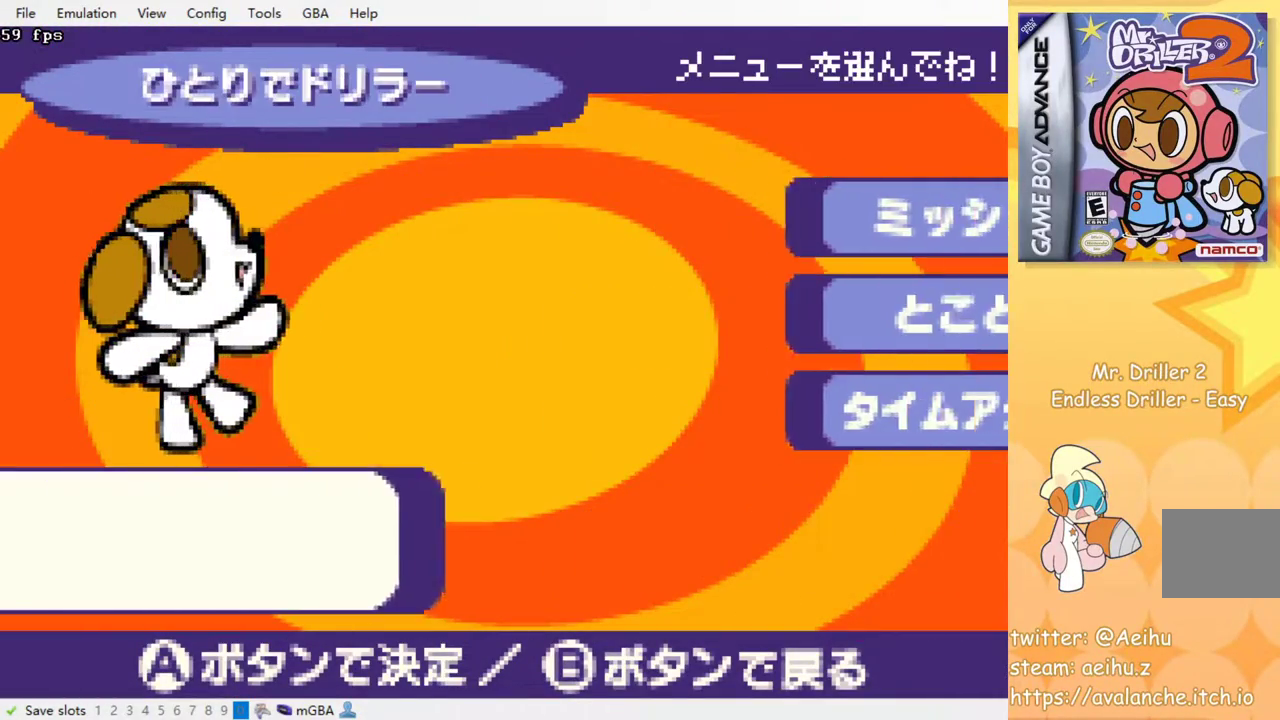
{"buttons": [], "events": []}
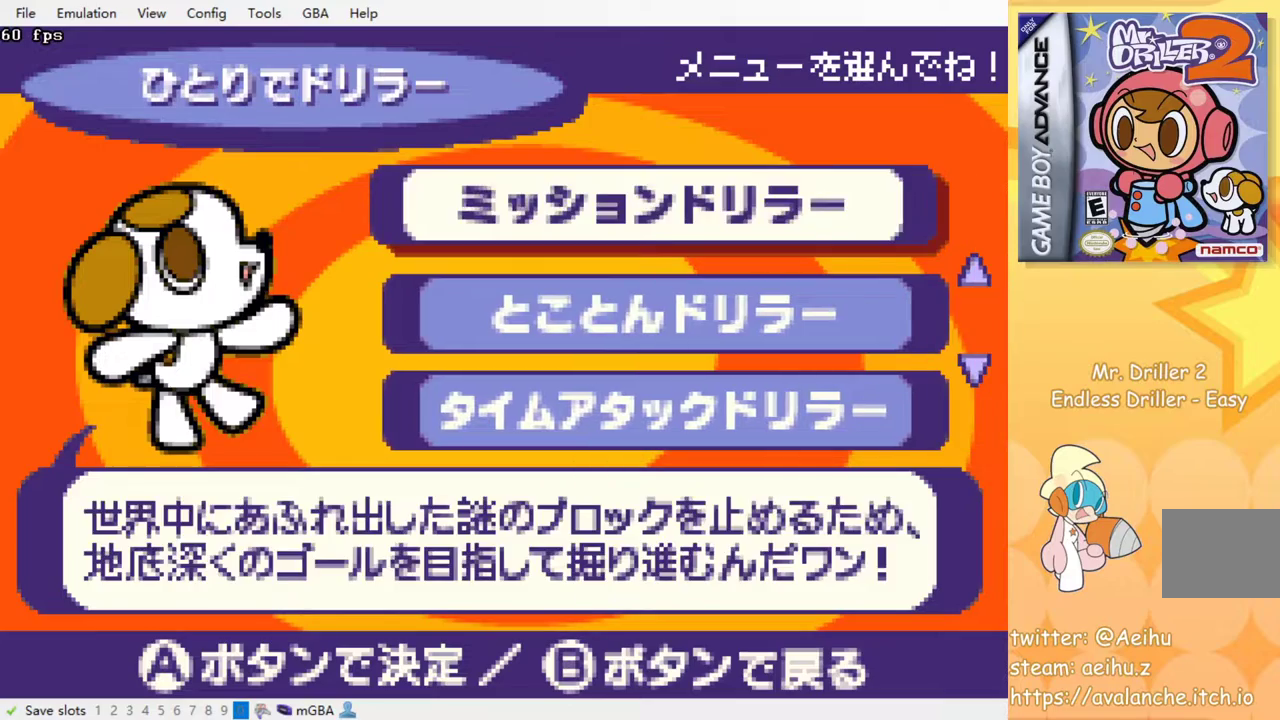
{"buttons": [], "events": [[150, "DPAD_DOWN", "down"], [267, "DPAD_DOWN", "up"]]}
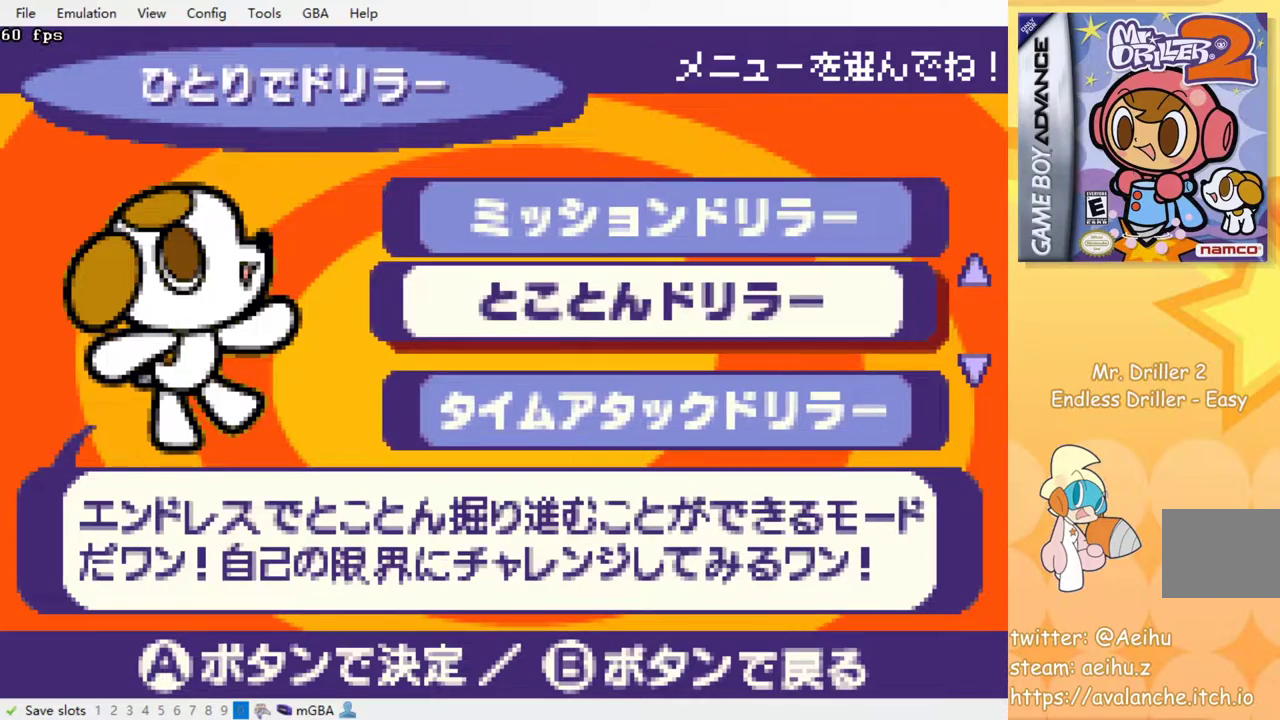
{"buttons": [], "events": [[167, "CROSS", "down"], [317, "CROSS", "up"]]}
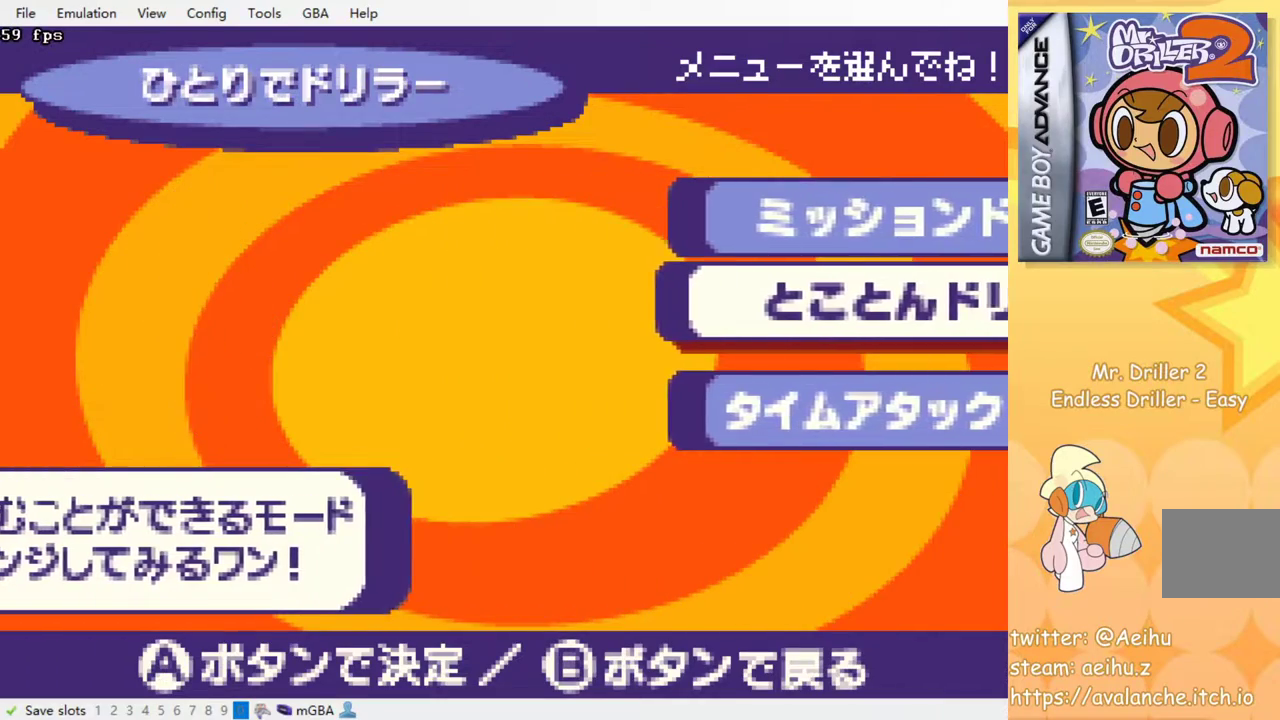
{"buttons": [], "events": []}
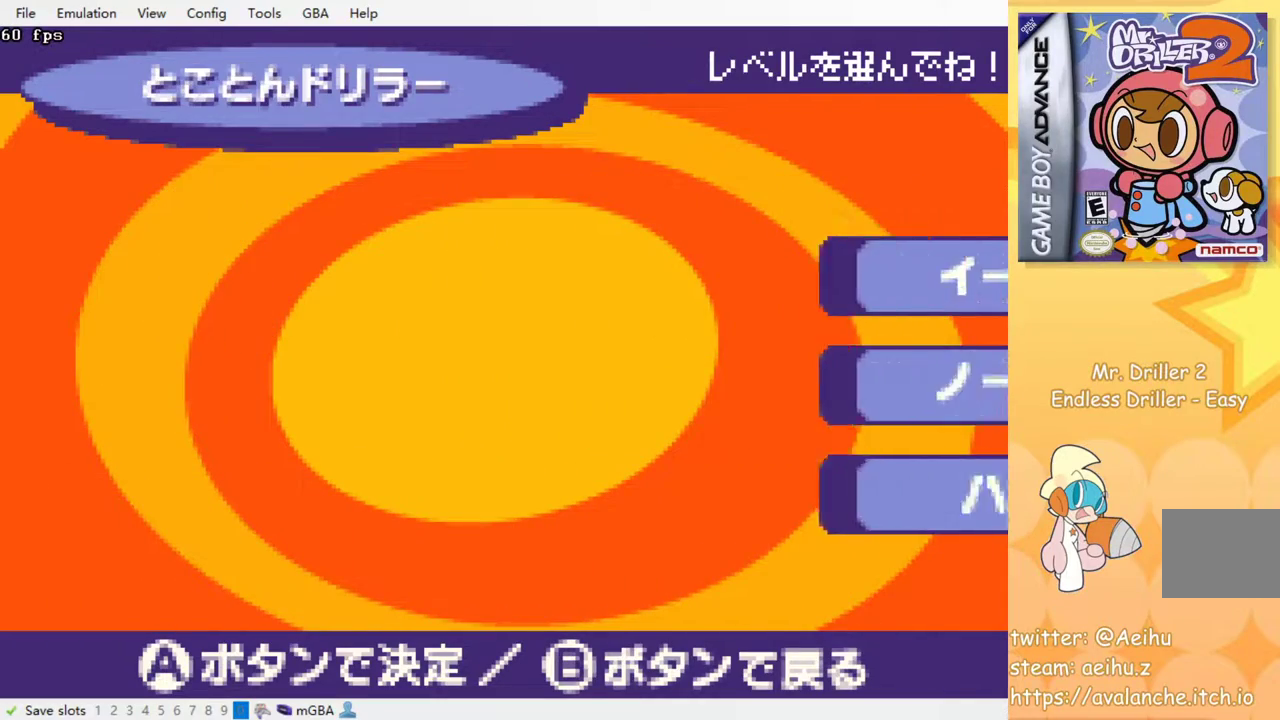
{"buttons": [], "events": []}
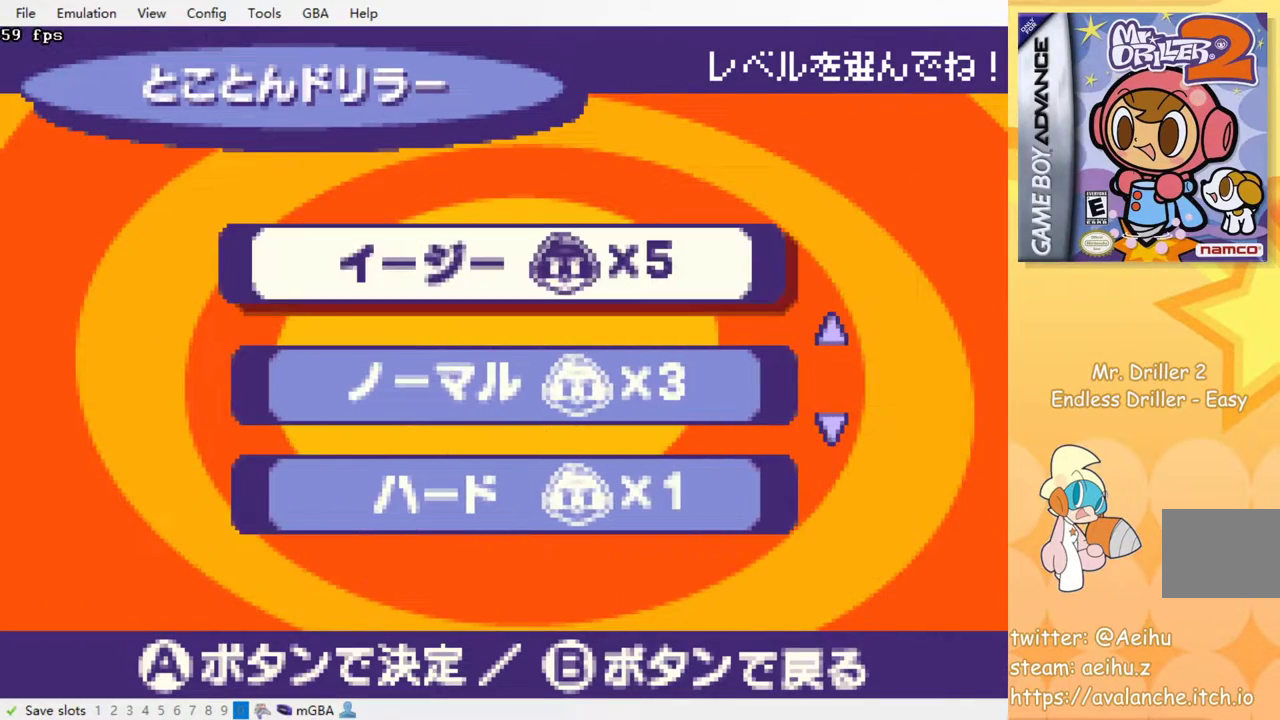
{"buttons": ["CROSS"], "events": [[417, "CROSS", "down"]]}
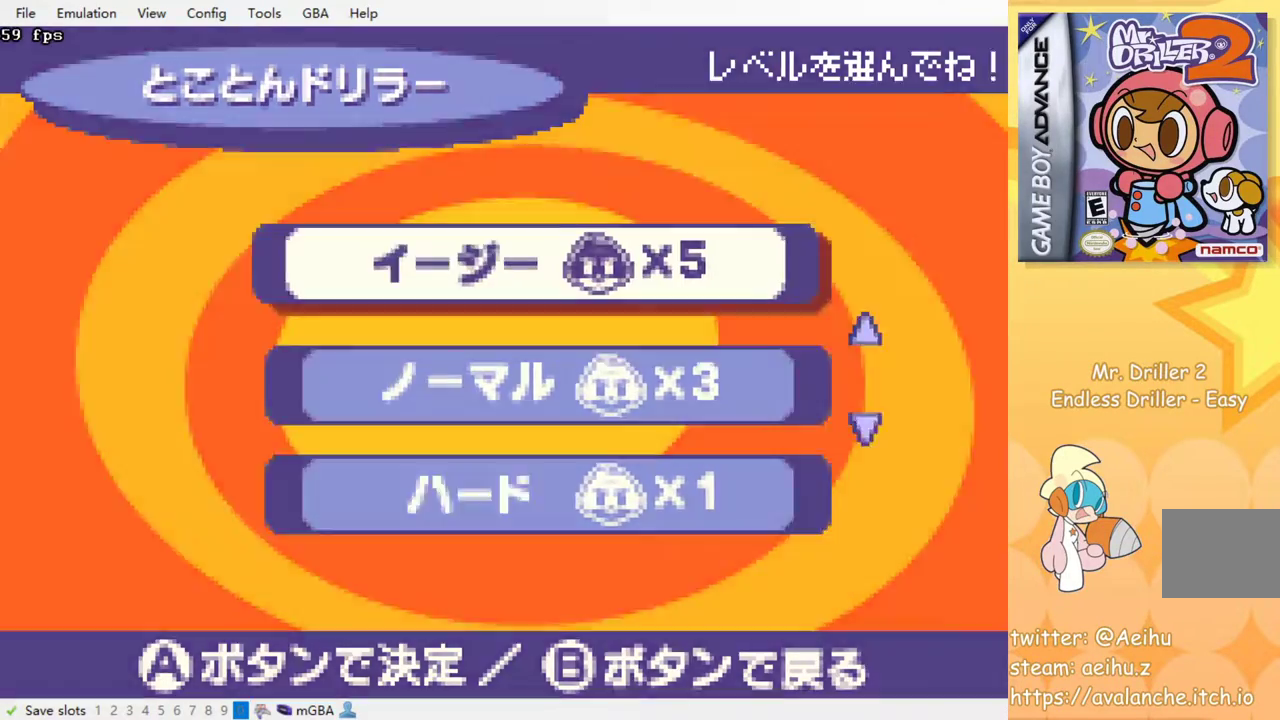
{"buttons": [], "events": [[50, "CROSS", "up"]]}
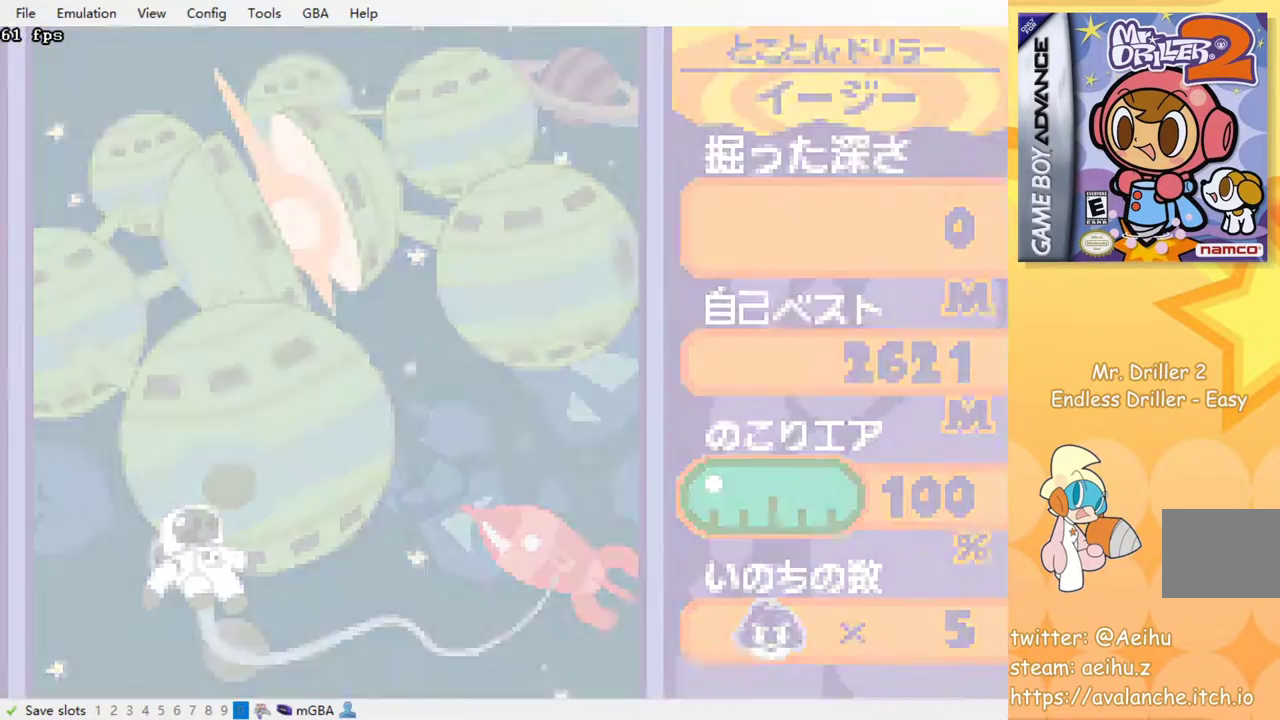
{"buttons": [], "events": []}
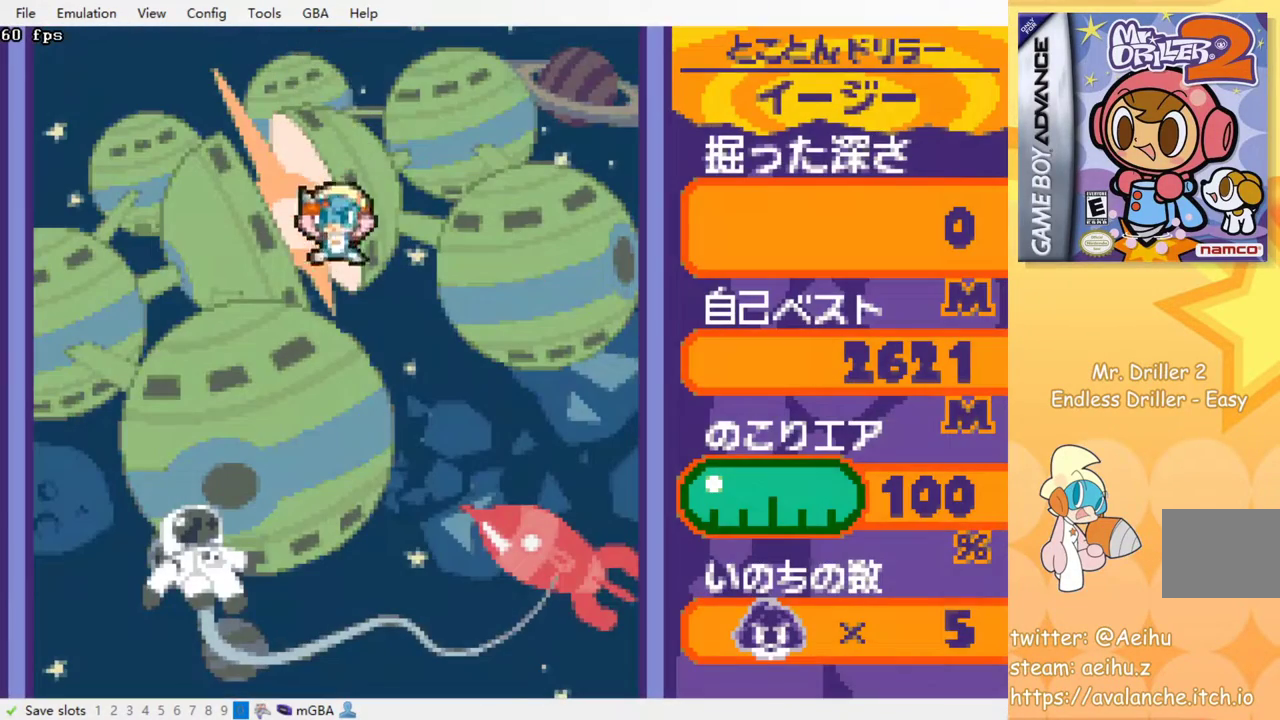
{"buttons": ["DPAD_DOWN"], "events": [[367, "DPAD_DOWN", "down"], [383, "SQUARE", "down"], [483, "SQUARE", "up"]]}
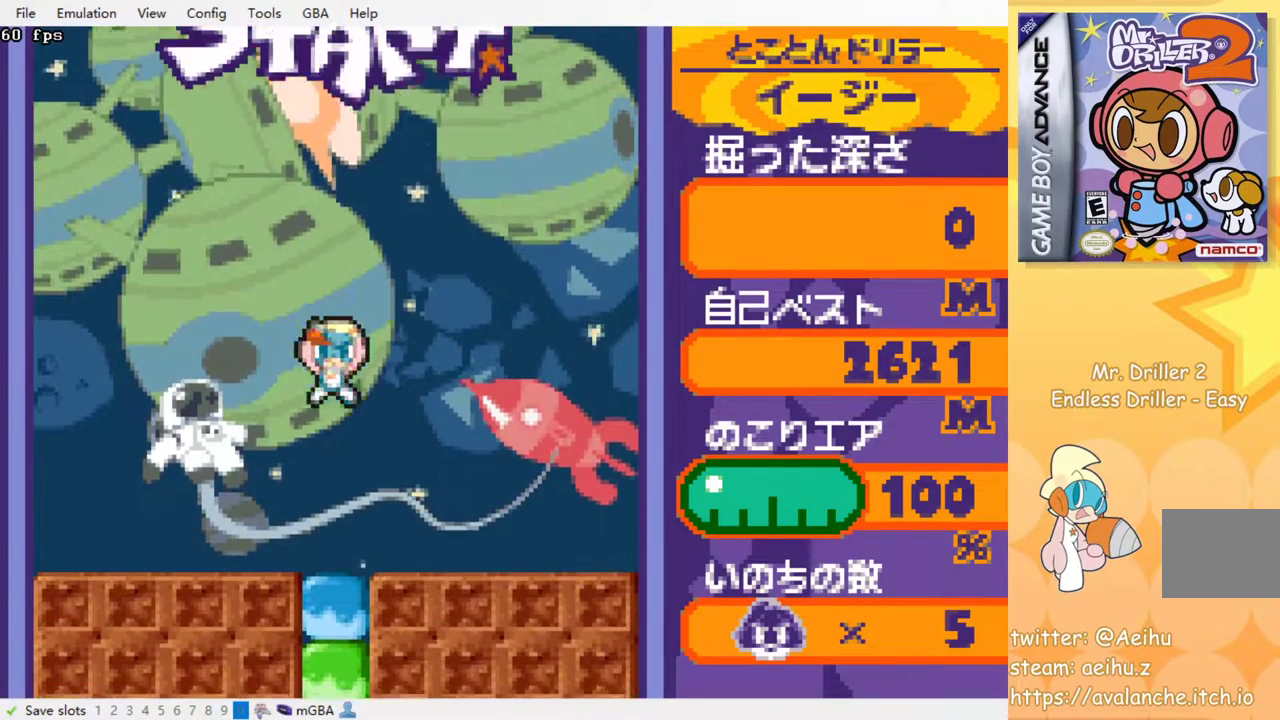
{"buttons": [], "events": [[17, "DPAD_DOWN", "up"], [50, "SQUARE", "down"], [133, "SQUARE", "up"], [233, "SQUARE", "down"], [300, "SQUARE", "up"], [350, "SQUARE", "down"], [467, "SQUARE", "up"]]}
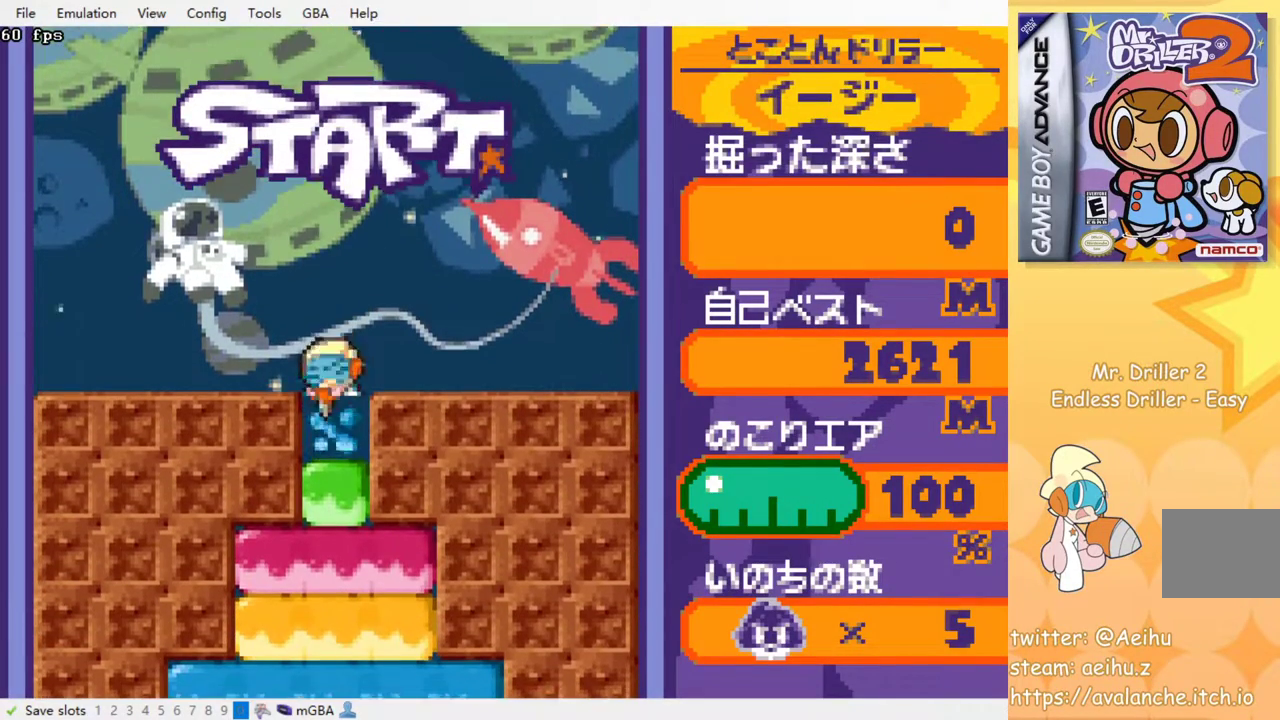
{"buttons": ["SQUARE"], "events": [[17, "SQUARE", "down"], [83, "SQUARE", "up"], [150, "SQUARE", "down"], [250, "SQUARE", "up"], [283, "SQUARE", "down"], [350, "SQUARE", "up"], [433, "SQUARE", "down"]]}
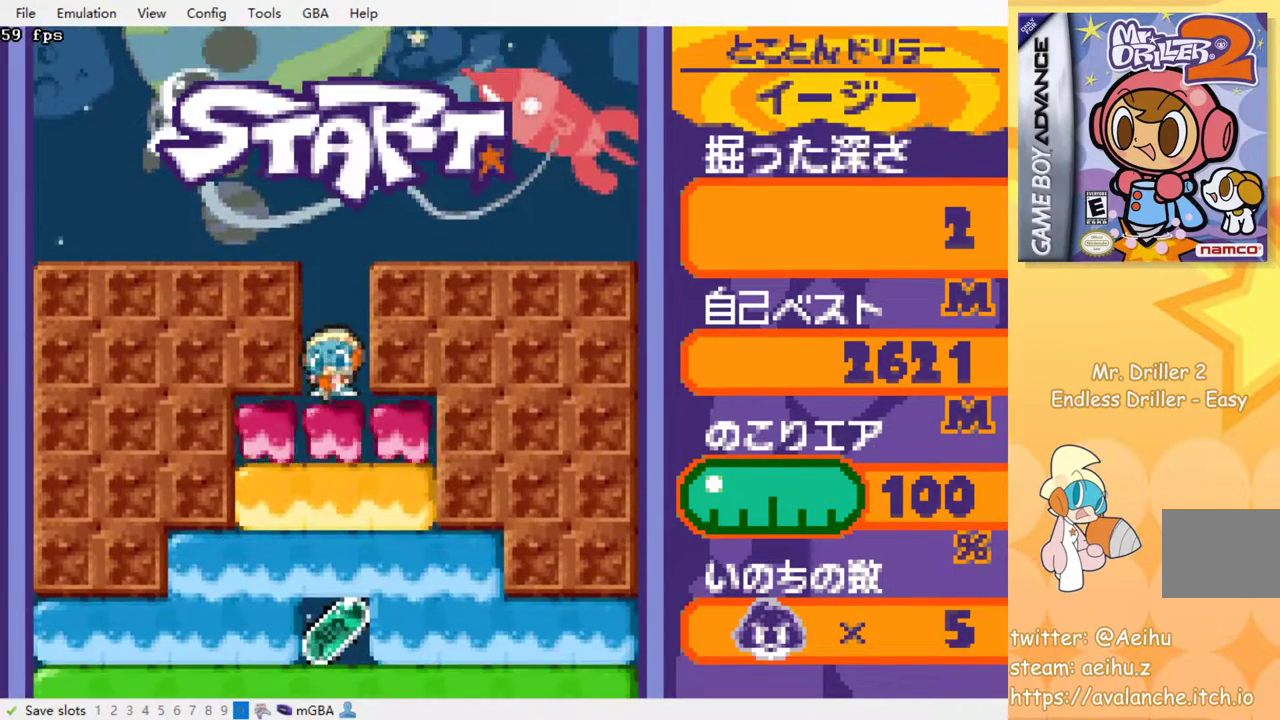
{"buttons": [], "events": [[17, "SQUARE", "up"], [67, "SQUARE", "down"], [167, "SQUARE", "up"], [217, "SQUARE", "down"], [300, "SQUARE", "up"], [367, "SQUARE", "down"], [467, "SQUARE", "up"]]}
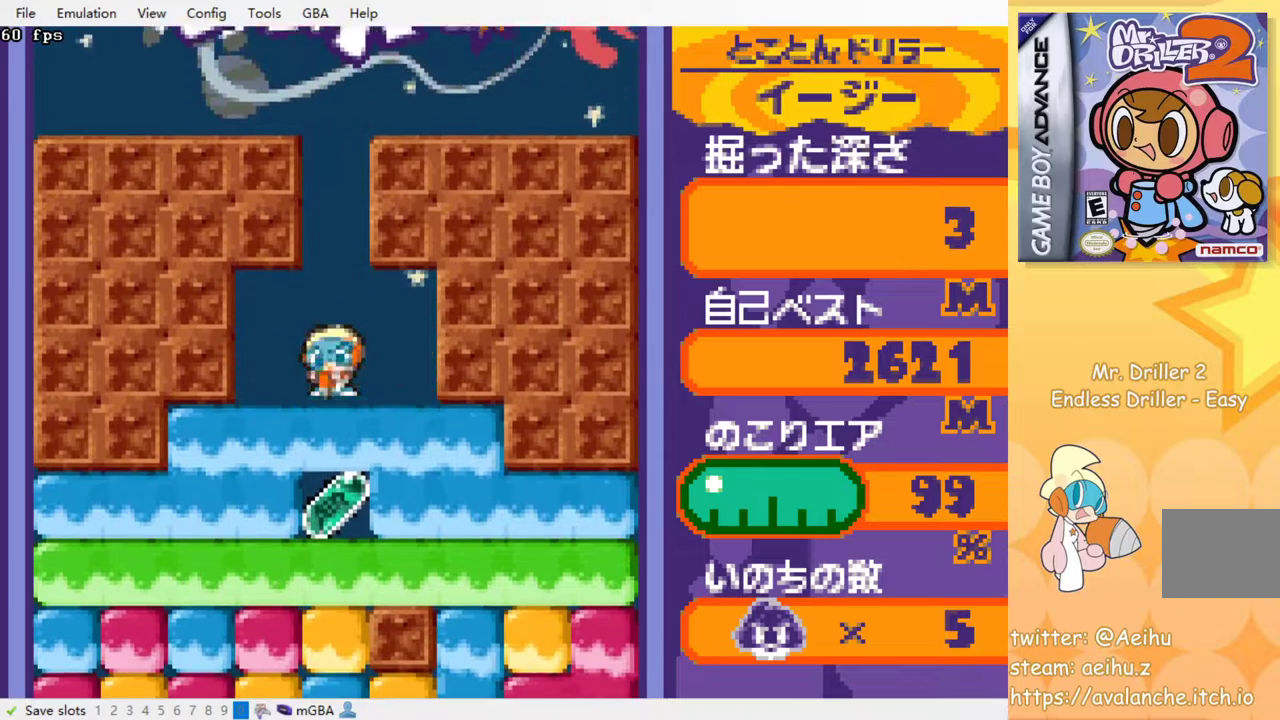
{"buttons": ["SQUARE"], "events": [[17, "SQUARE", "down"], [100, "SQUARE", "up"], [183, "SQUARE", "down"], [267, "SQUARE", "up"], [333, "SQUARE", "down"], [417, "SQUARE", "up"], [483, "SQUARE", "down"]]}
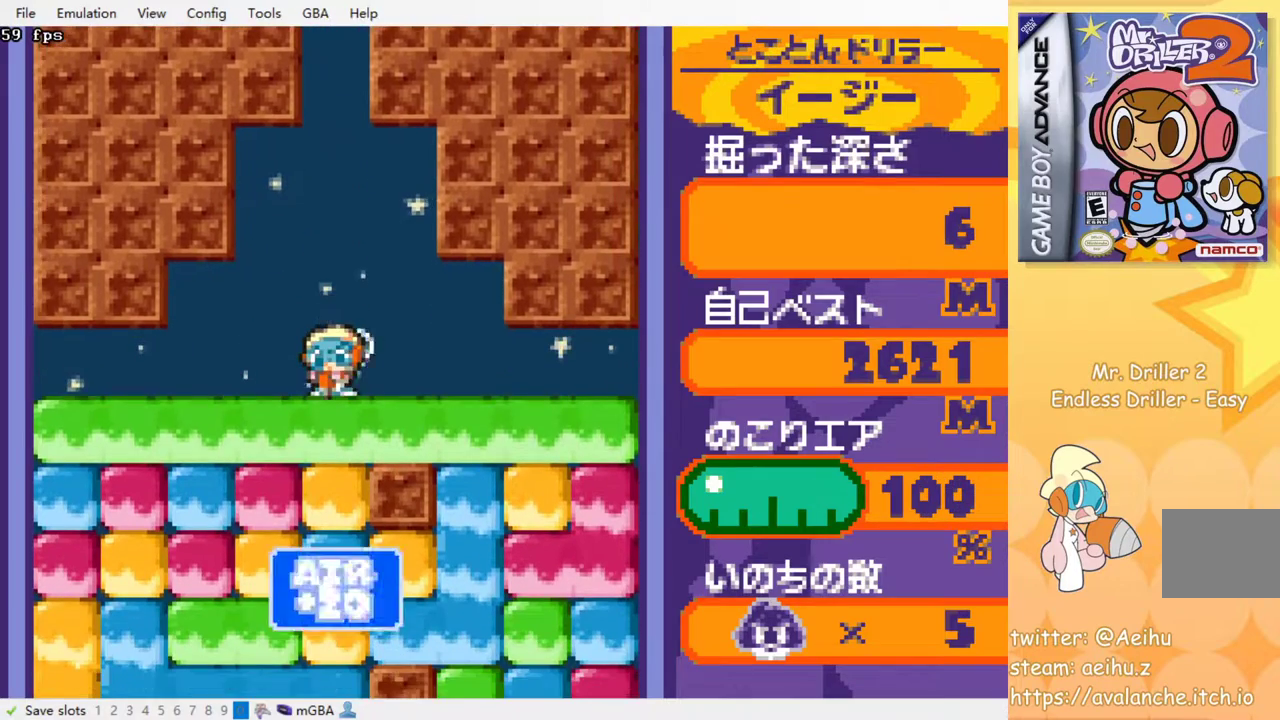
{"buttons": ["SQUARE"], "events": [[67, "SQUARE", "up"], [133, "SQUARE", "down"], [233, "SQUARE", "up"], [300, "SQUARE", "down"], [383, "SQUARE", "up"], [450, "SQUARE", "down"]]}
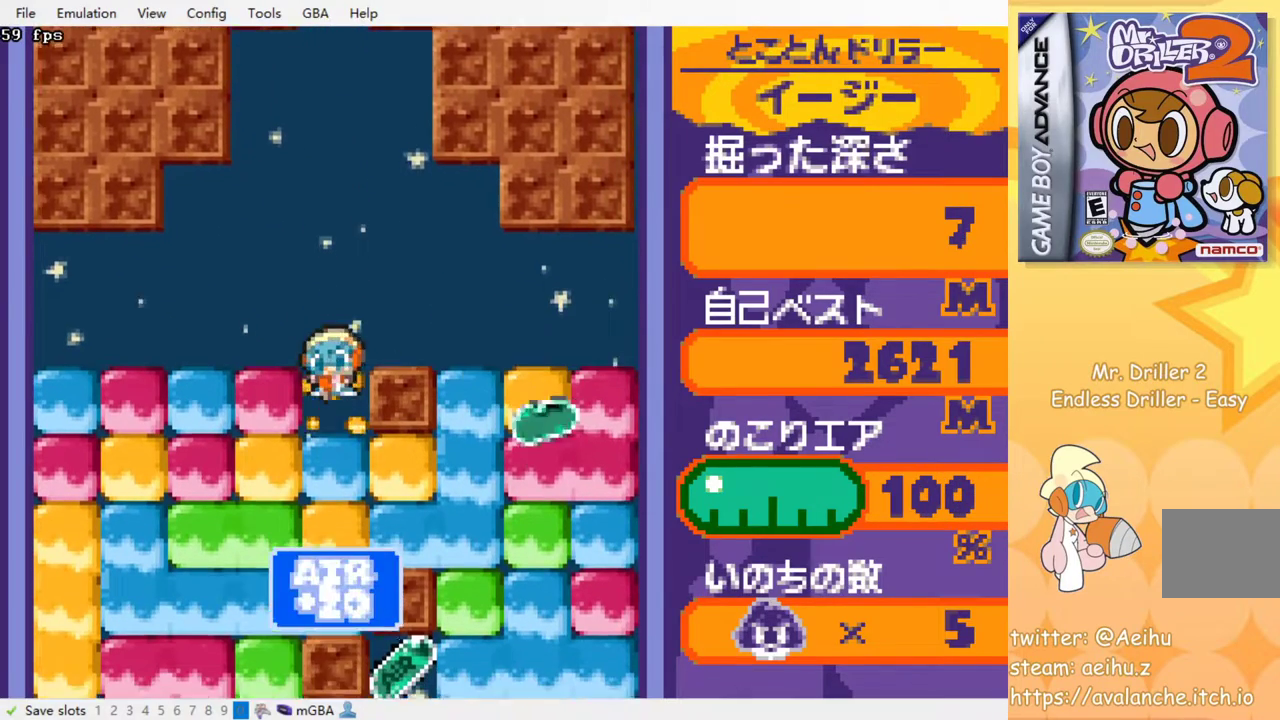
{"buttons": [], "events": [[17, "SQUARE", "up"], [100, "SQUARE", "down"], [183, "SQUARE", "up"], [250, "SQUARE", "down"], [350, "SQUARE", "up"]]}
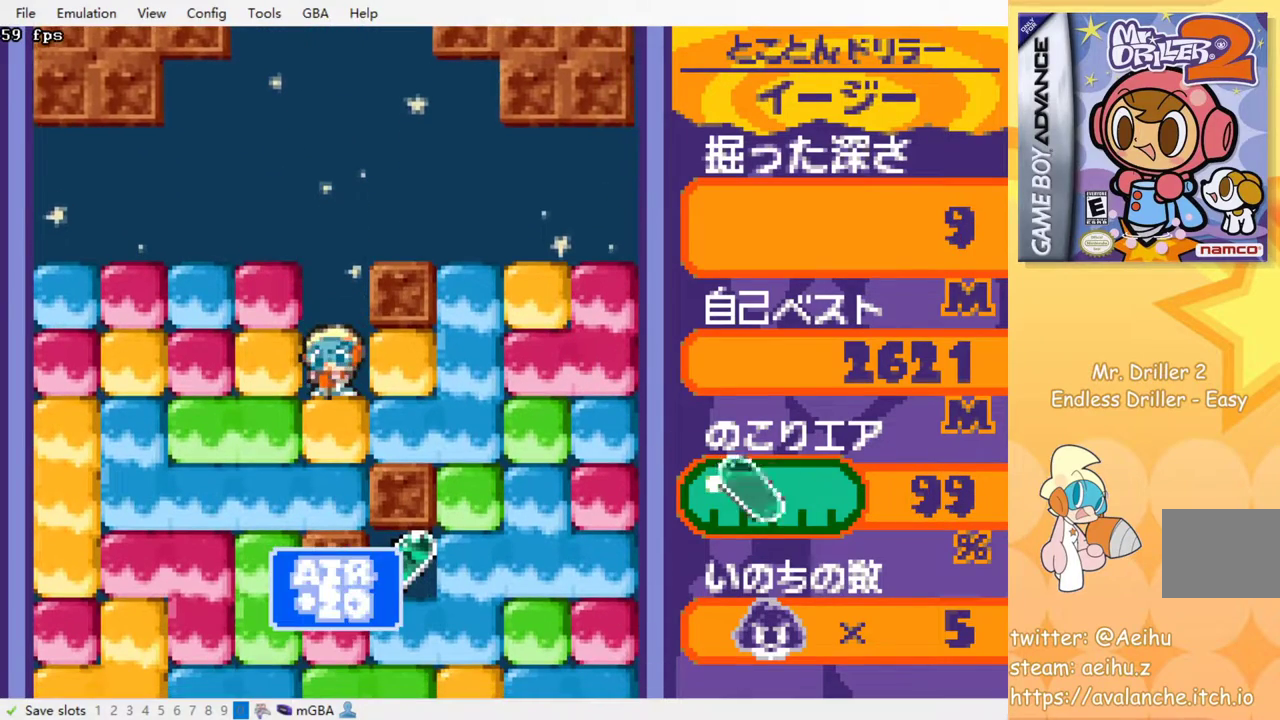
{"buttons": ["DPAD_DOWN"], "events": [[17, "DPAD_RIGHT", "down"], [167, "SQUARE", "down"], [233, "SQUARE", "up"], [433, "DPAD_DOWN", "down"], [467, "DPAD_RIGHT", "up"]]}
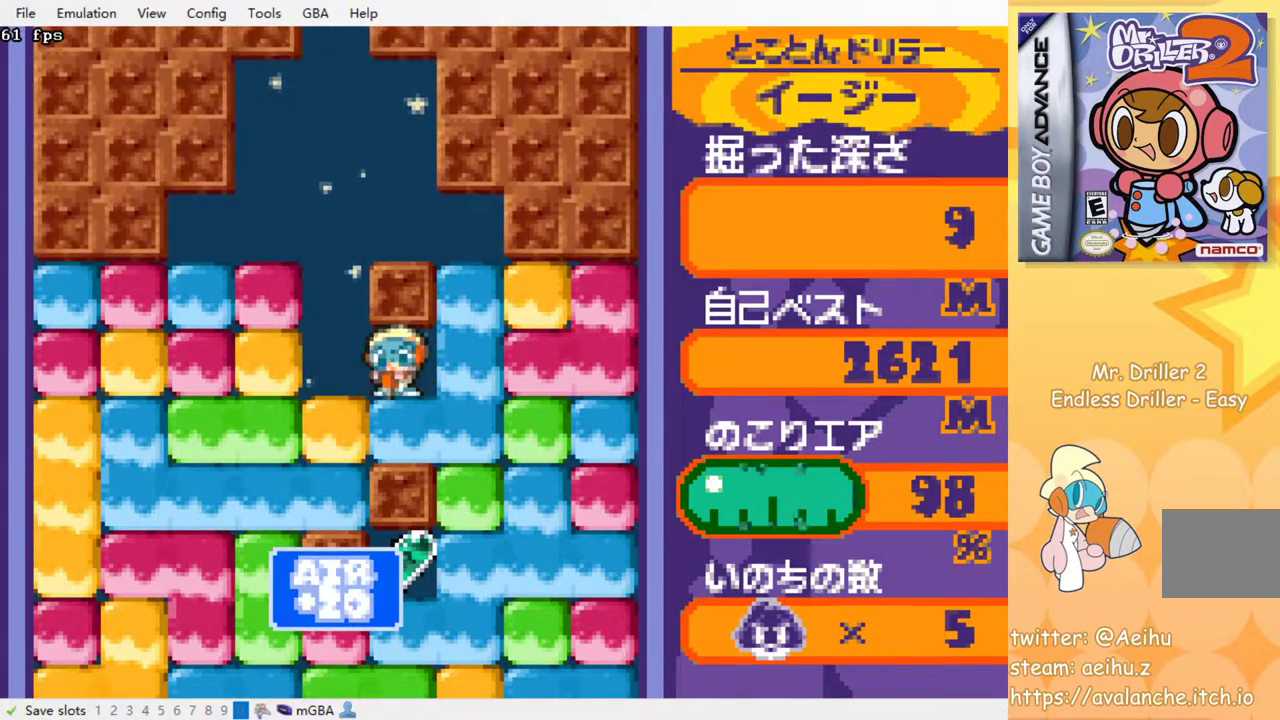
{"buttons": ["DPAD_DOWN"], "events": [[33, "SQUARE", "down"], [133, "DPAD_DOWN", "up"], [167, "DPAD_RIGHT", "down"], [167, "SQUARE", "up"], [483, "DPAD_DOWN", "down"], [483, "DPAD_RIGHT", "up"]]}
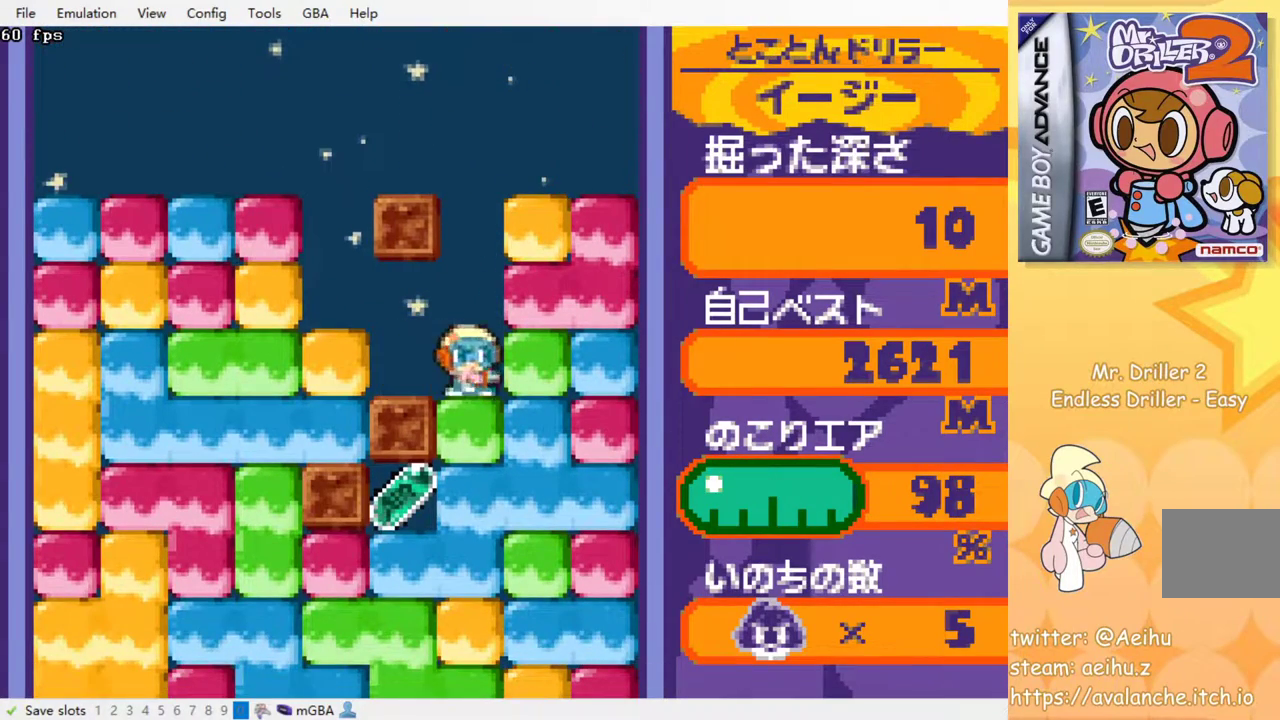
{"buttons": ["SQUARE", "DPAD_DOWN"], "events": [[33, "SQUARE", "down"], [150, "SQUARE", "up"], [300, "DPAD_DOWN", "up"], [450, "DPAD_LEFT", "down"], [450, "SQUARE", "down"], [467, "DPAD_DOWN", "down"], [467, "DPAD_LEFT", "up"]]}
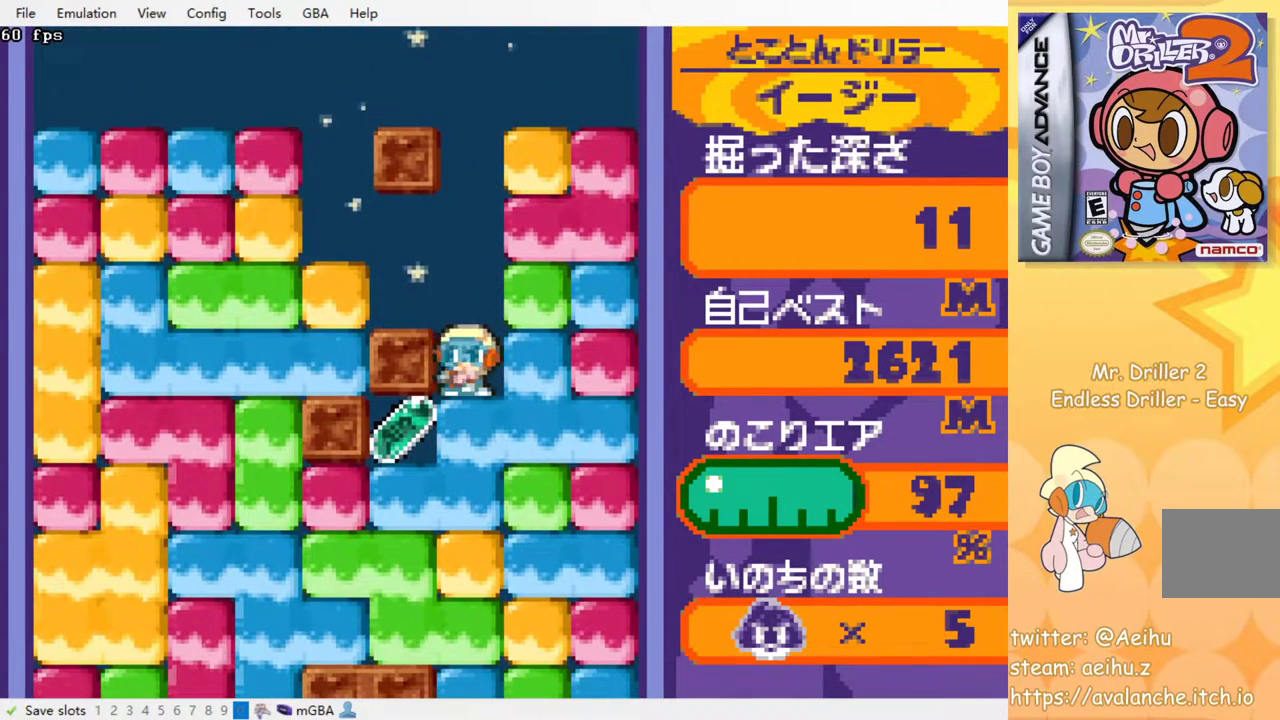
{"buttons": ["DPAD_DOWN"], "events": [[67, "SQUARE", "up"], [200, "DPAD_DOWN", "up"], [300, "DPAD_DOWN", "down"], [350, "SQUARE", "down"], [500, "SQUARE", "up"]]}
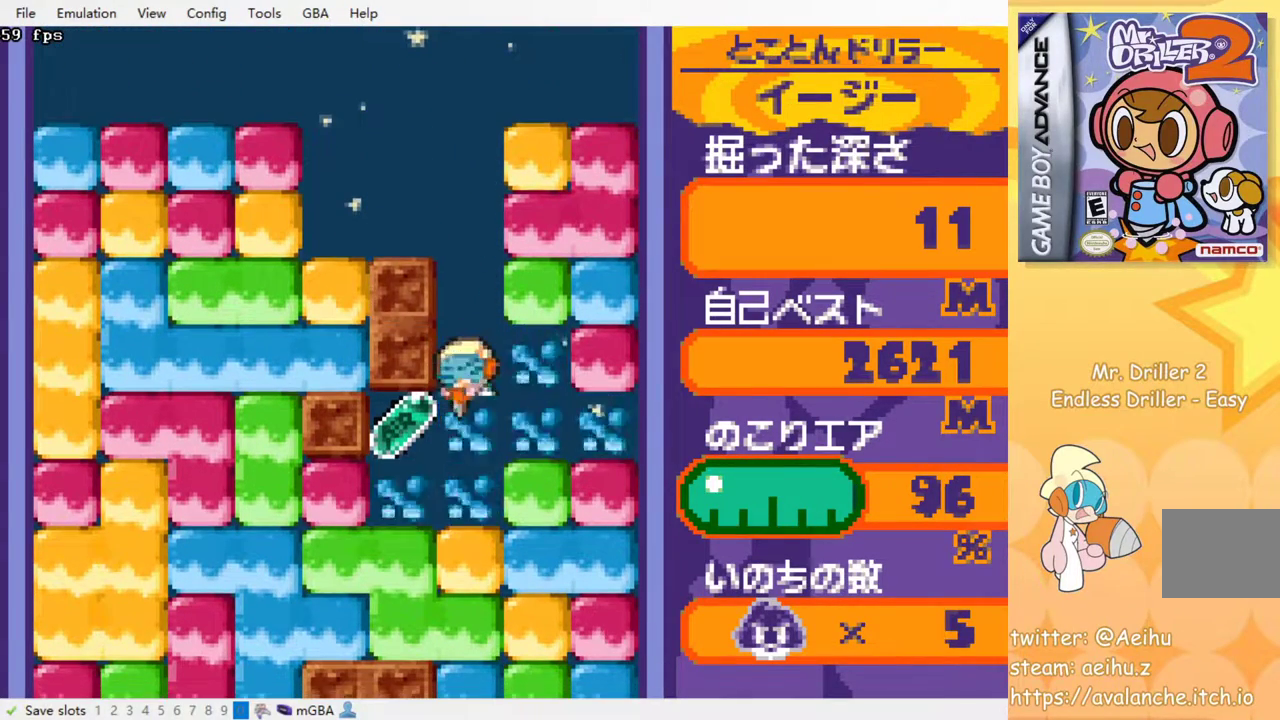
{"buttons": [], "events": [[33, "DPAD_DOWN", "up"], [383, "SQUARE", "down"], [450, "SQUARE", "up"]]}